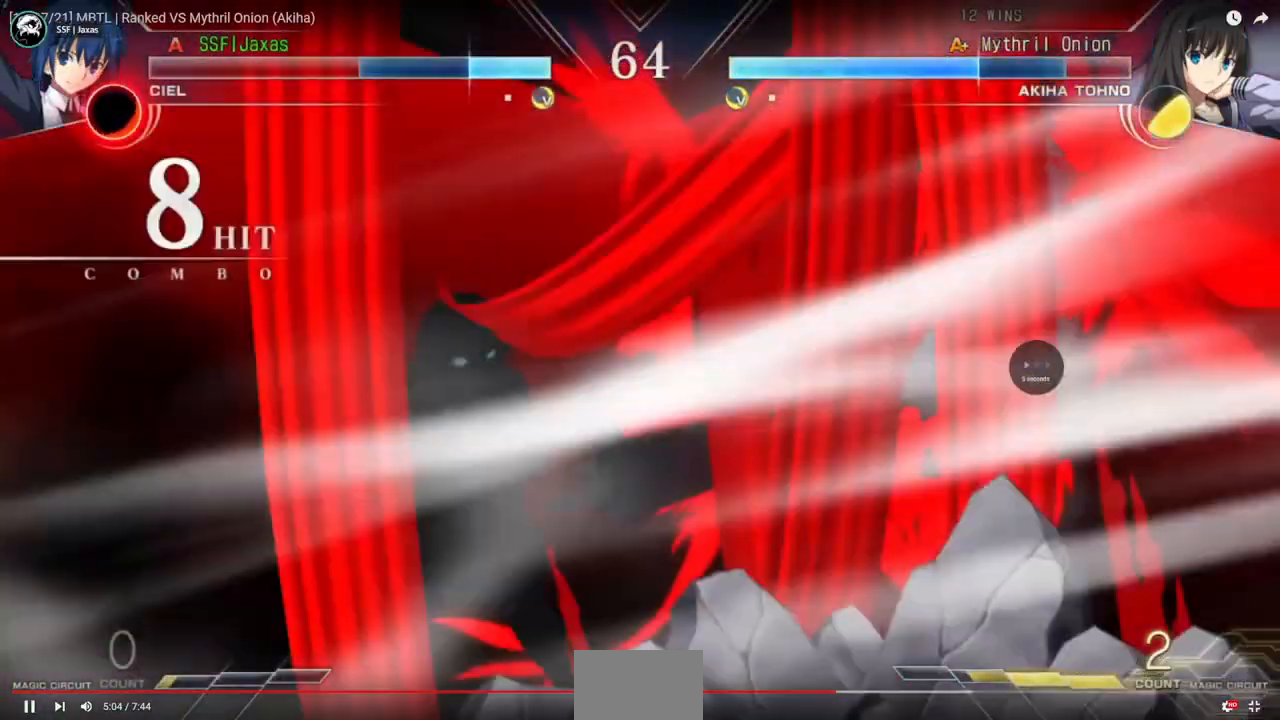
Gameplay with a controller (arcade stick); each line is a JSON object with the inputs held at the frame after it. "events" lists button and stick changes between this image and that frame as [ms after this image, input, new state], when the widget could be followed in between. Not read: L2 L3 R2 R3.
{"buttons": []}
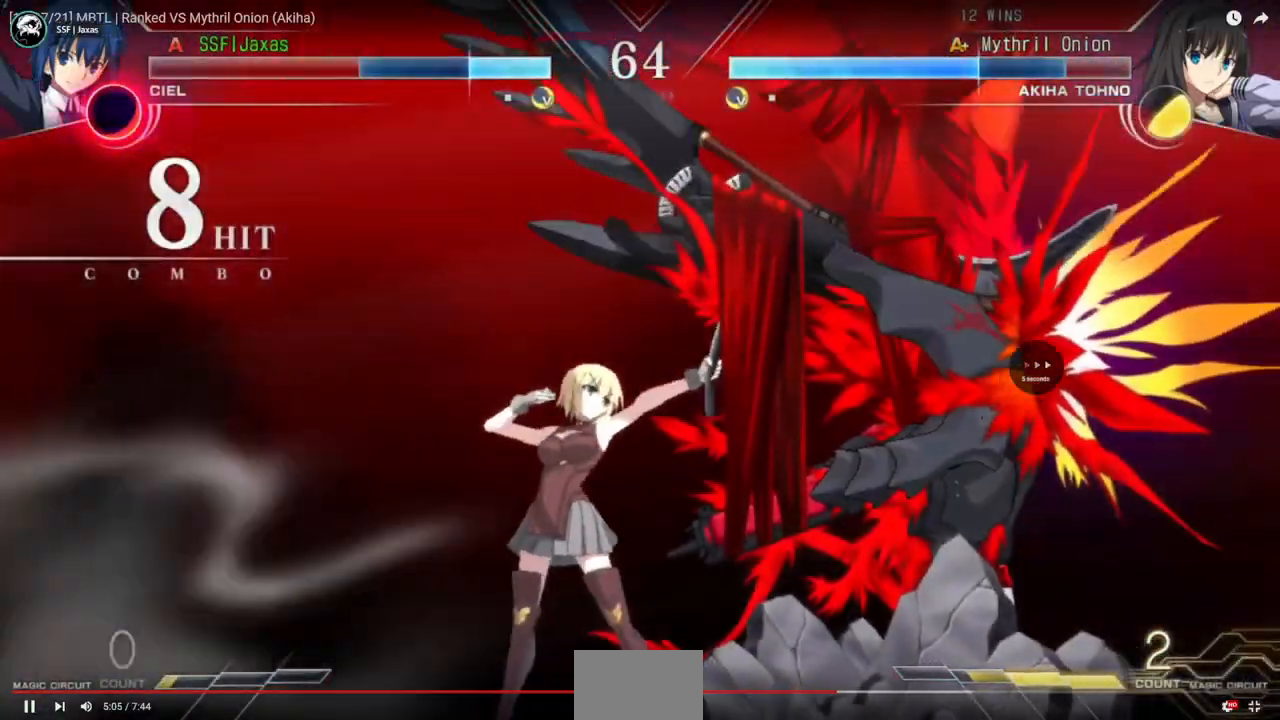
{"buttons": []}
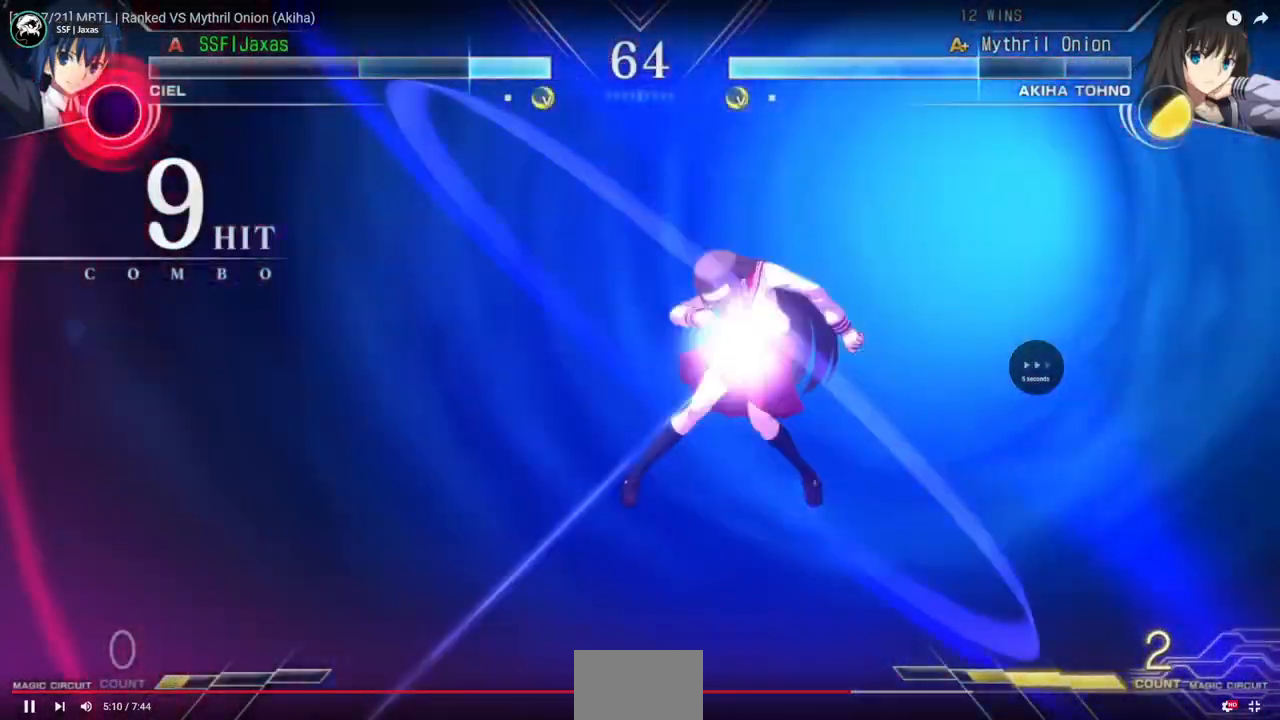
{"buttons": ["DPAD_RIGHT"]}
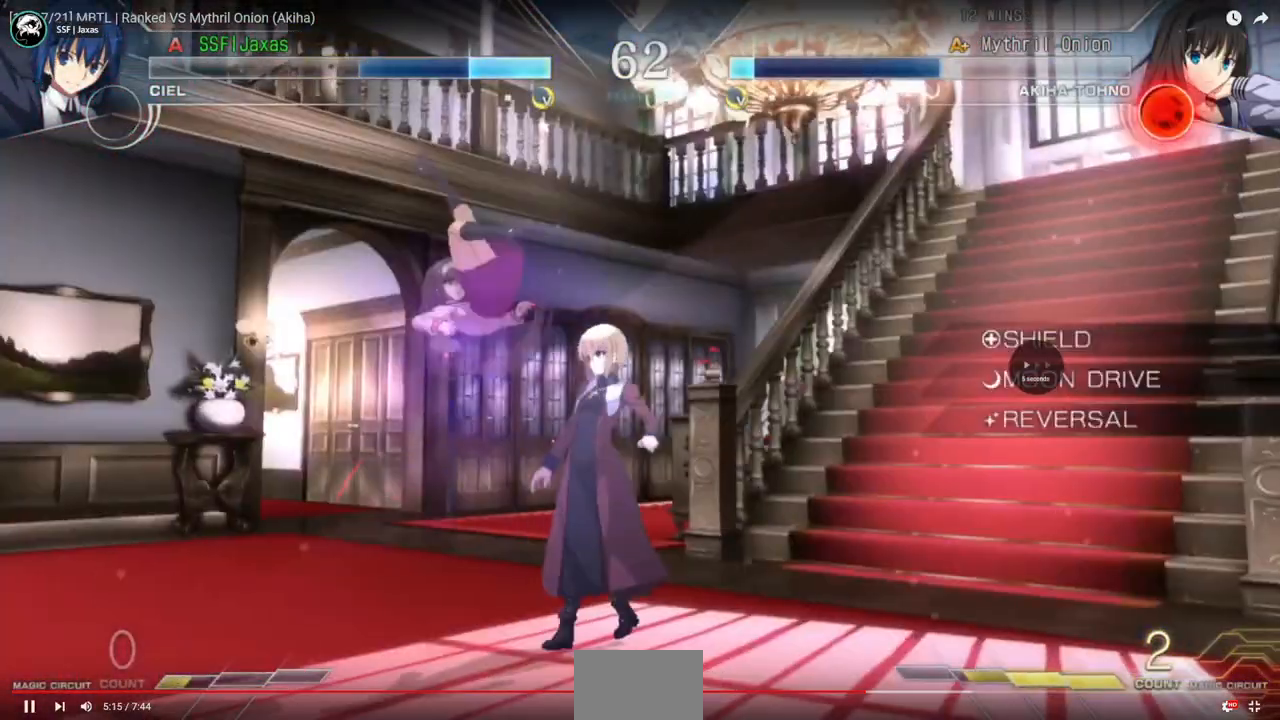
{"buttons": ["R1", "DPAD_DOWN", "DPAD_RIGHT"], "events": [[367, "DPAD_DOWN", "down"], [467, "R1", "down"]]}
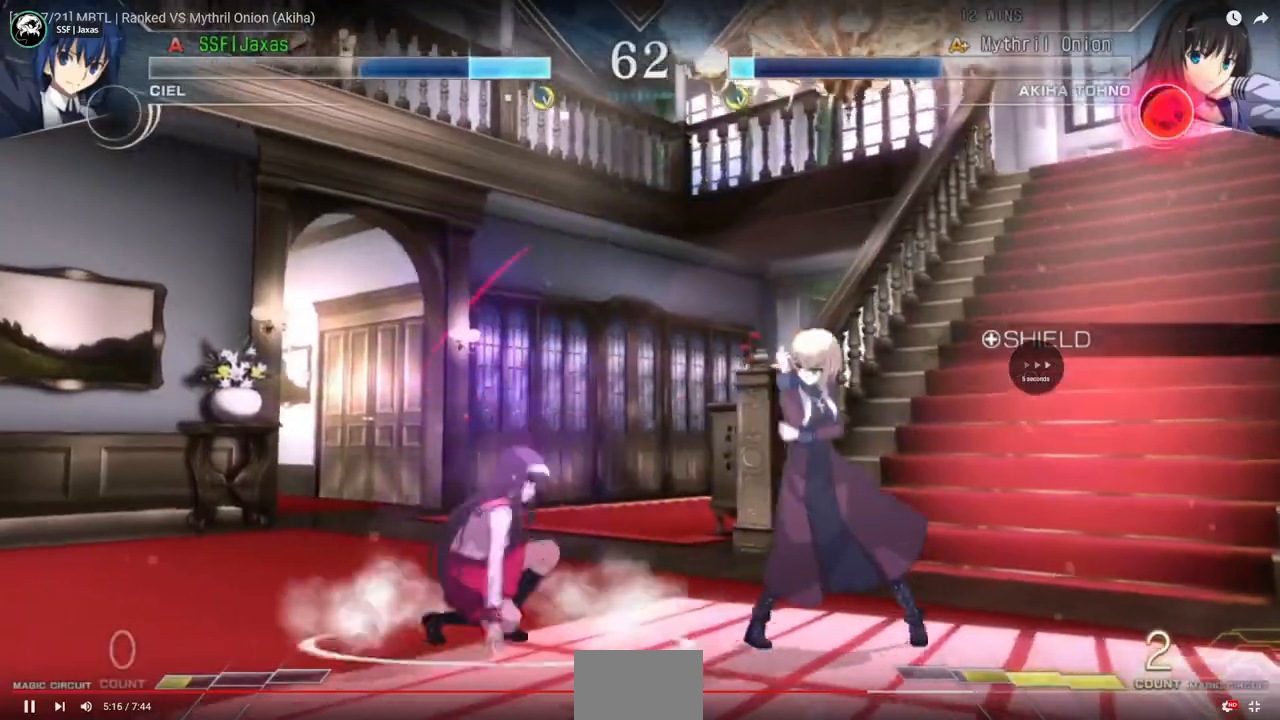
{"buttons": ["R1", "DPAD_RIGHT"], "events": [[67, "R1", "up"], [200, "R1", "down"], [300, "R1", "up"], [467, "DPAD_DOWN", "up"], [467, "R1", "down"]]}
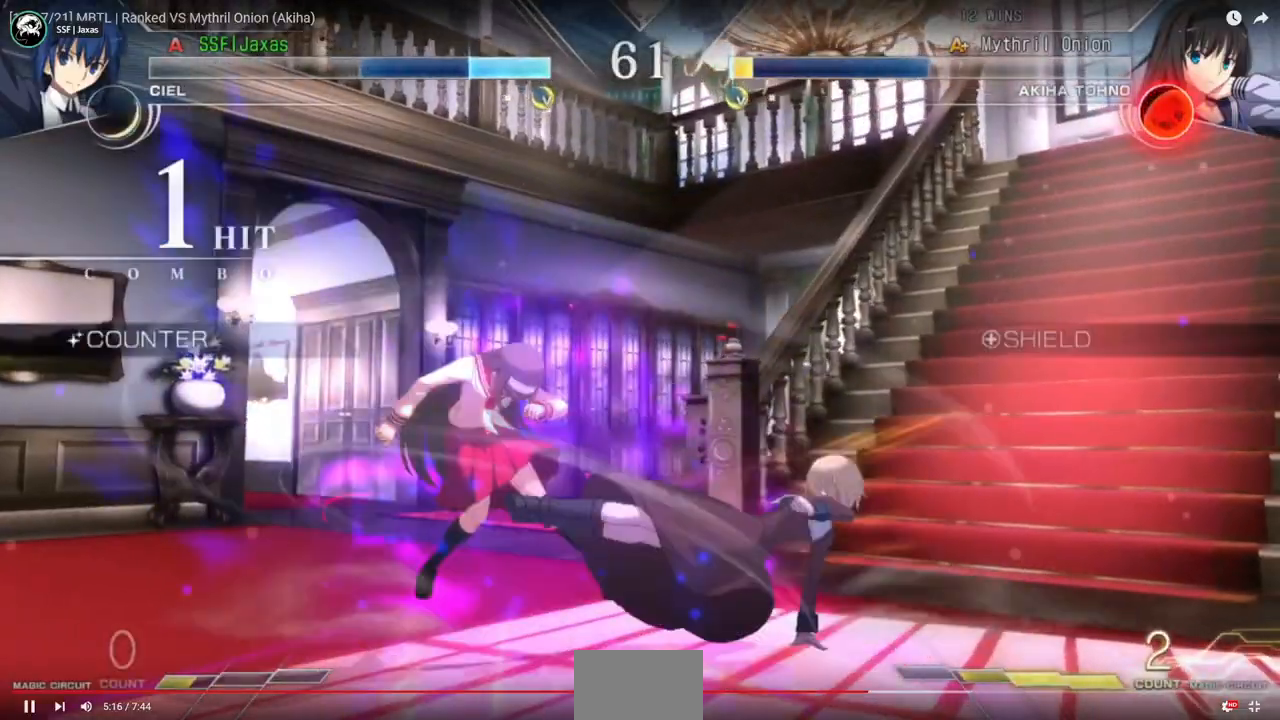
{"buttons": [], "events": [[100, "R1", "up"], [167, "DPAD_RIGHT", "up"], [300, "TRIANGLE", "down"], [400, "TRIANGLE", "up"]]}
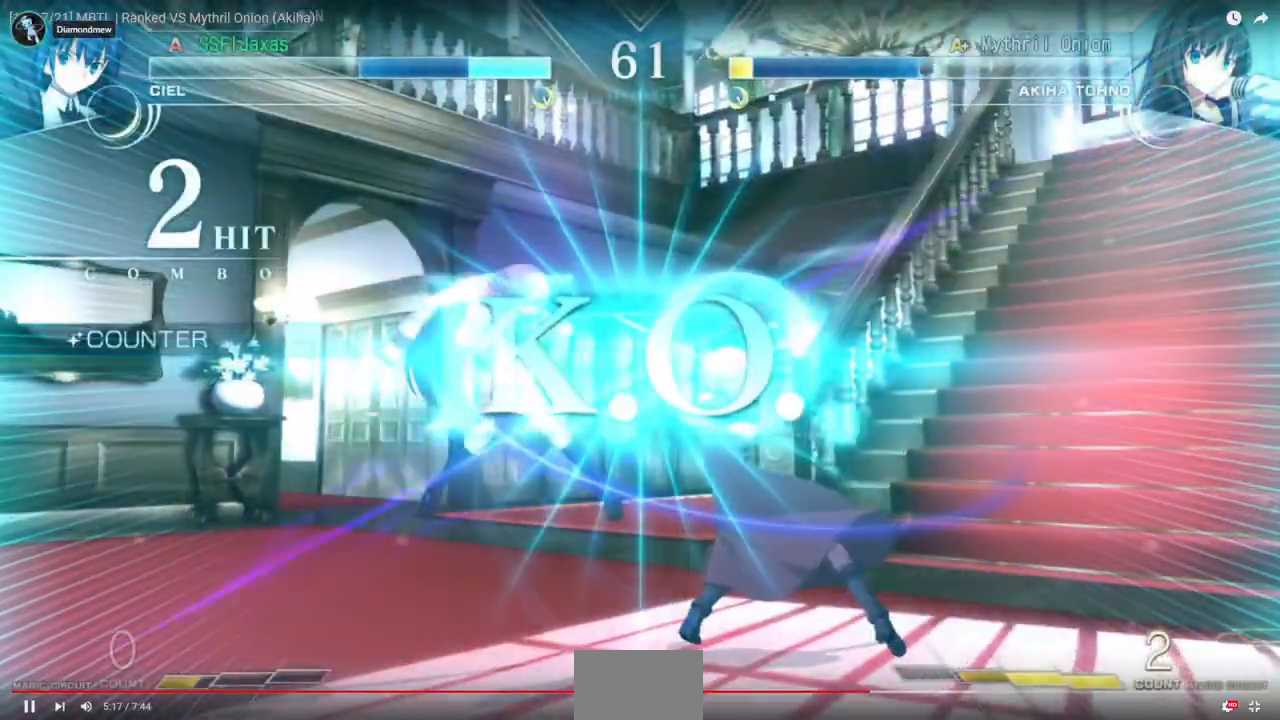
{"buttons": [], "events": []}